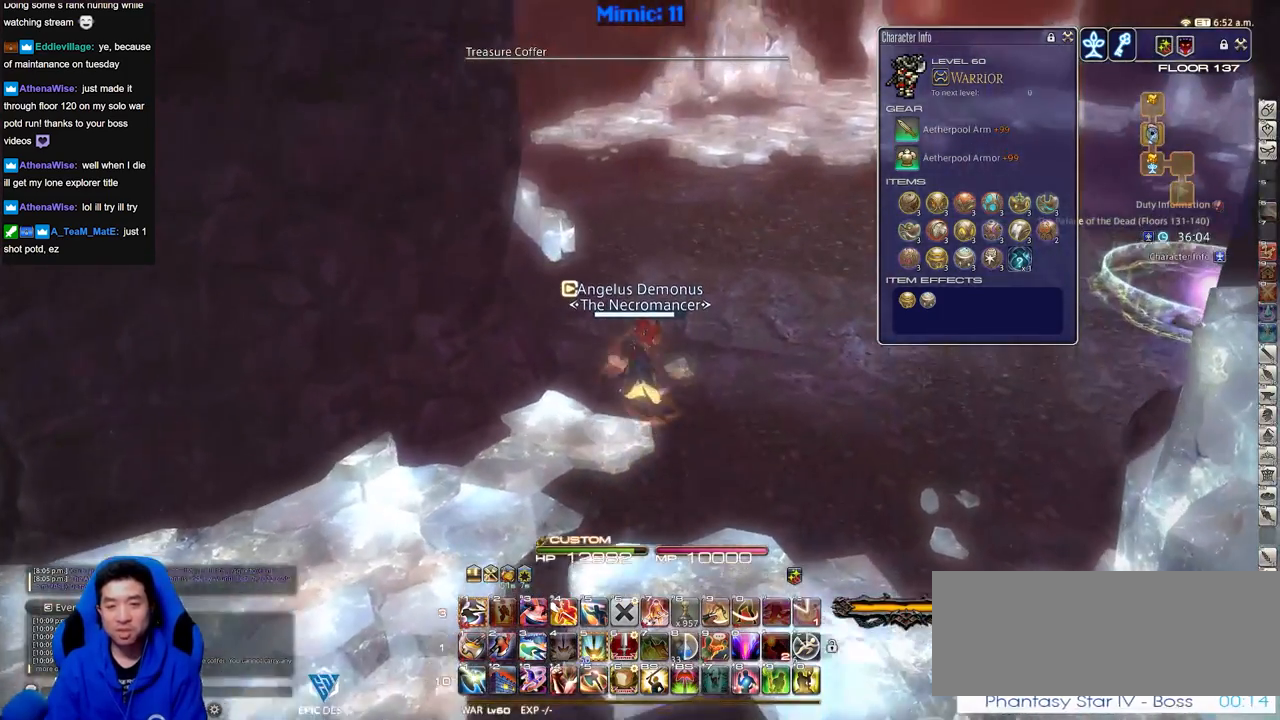
Gameplay with keyboard; each line is a JSON object with the keys held at the frame after it. "events" lists presses ("down") and releases ("up") of ".", "/", "0", "1", "2", "3", "4", "5", "6", "7", "8", "9", "a", "alt_l", "alt_r", "b", "backslash", "backspace", "c", "caps_lock", "comma", "ctrl_l", "ctrl_r", "d", "down", "e", "equals", "escape", "f", "f1", "f10", "f11", "f12", "f2", "f3", "f4", "f5", "f6", "f7", "f8", "f9", "g", "h", "i", "j", "k", "l", "lbracket", "left", "m", "menu", "minus", "n", "o", "p", "q", "quote", "r", "rbracket", "return", "right", "s", "semicolon", "shift_l", "shift_r", "space", "super", "t", "tab", "tilde", "u", "up", "v", "w", "x", "y" and "z" between this image and that frame as [ms after this image, input, new state], when the widget could be followed in between. No other keys are recorded. Mouse input is not recorded.
{"keys": ["w"], "events": [[350, "p", "down"], [500, "p", "up"]]}
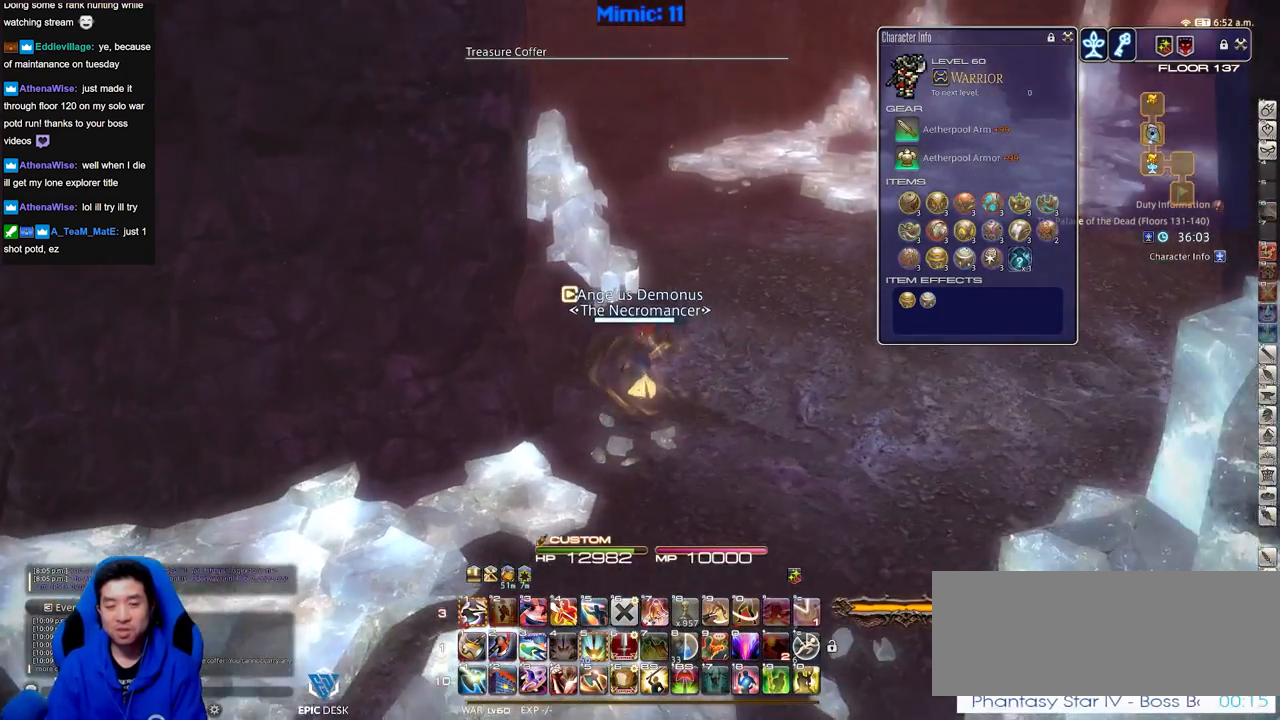
{"keys": ["d", "w"], "events": [[467, "d", "down"]]}
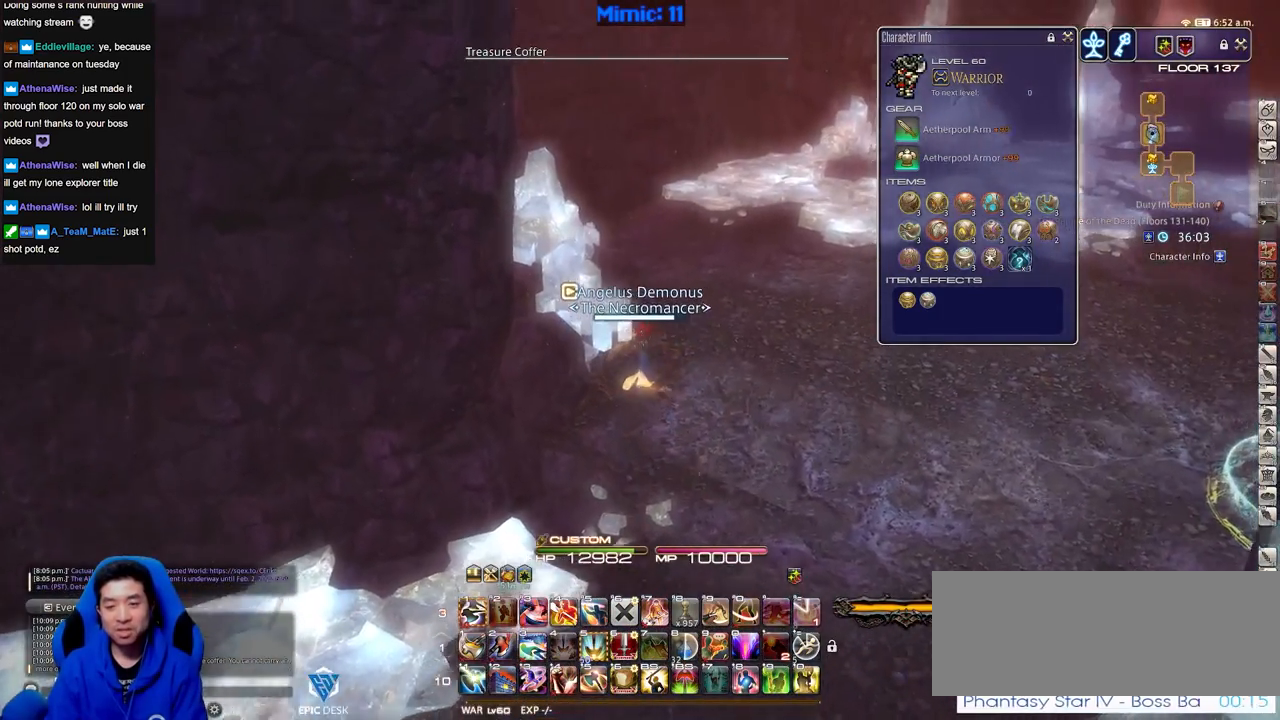
{"keys": ["w"], "events": [[100, "d", "up"]]}
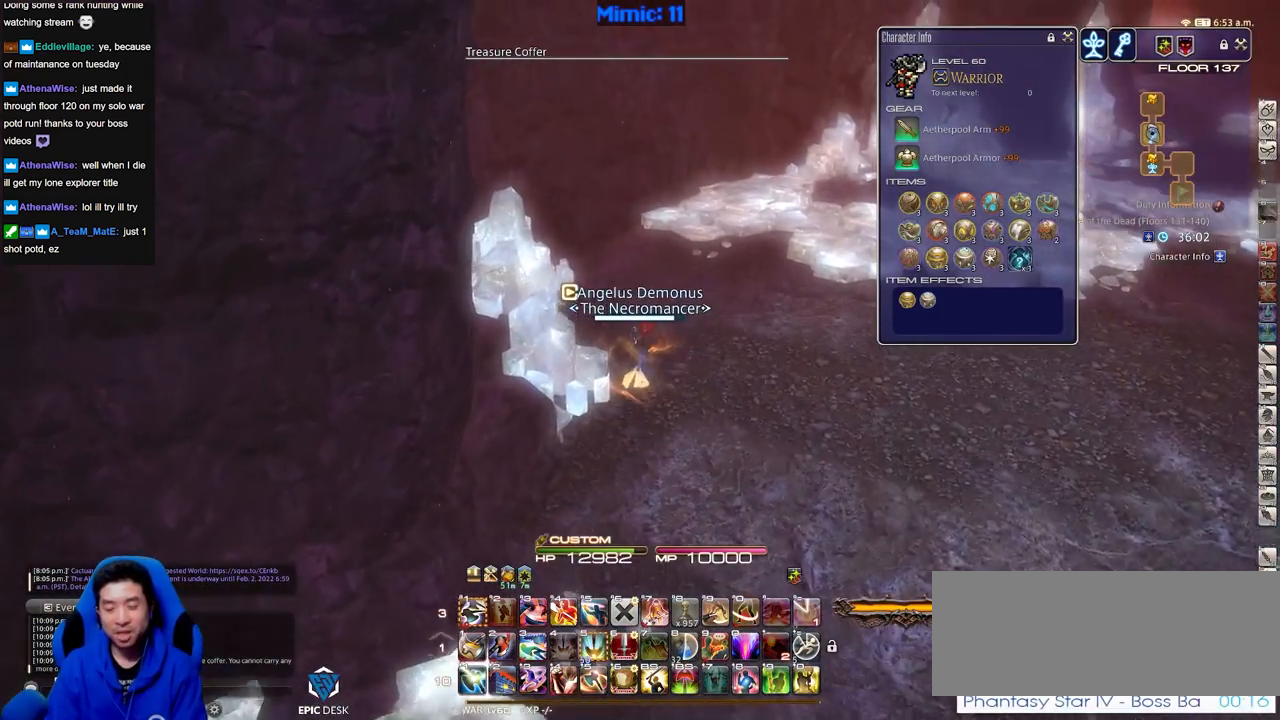
{"keys": ["w"], "events": []}
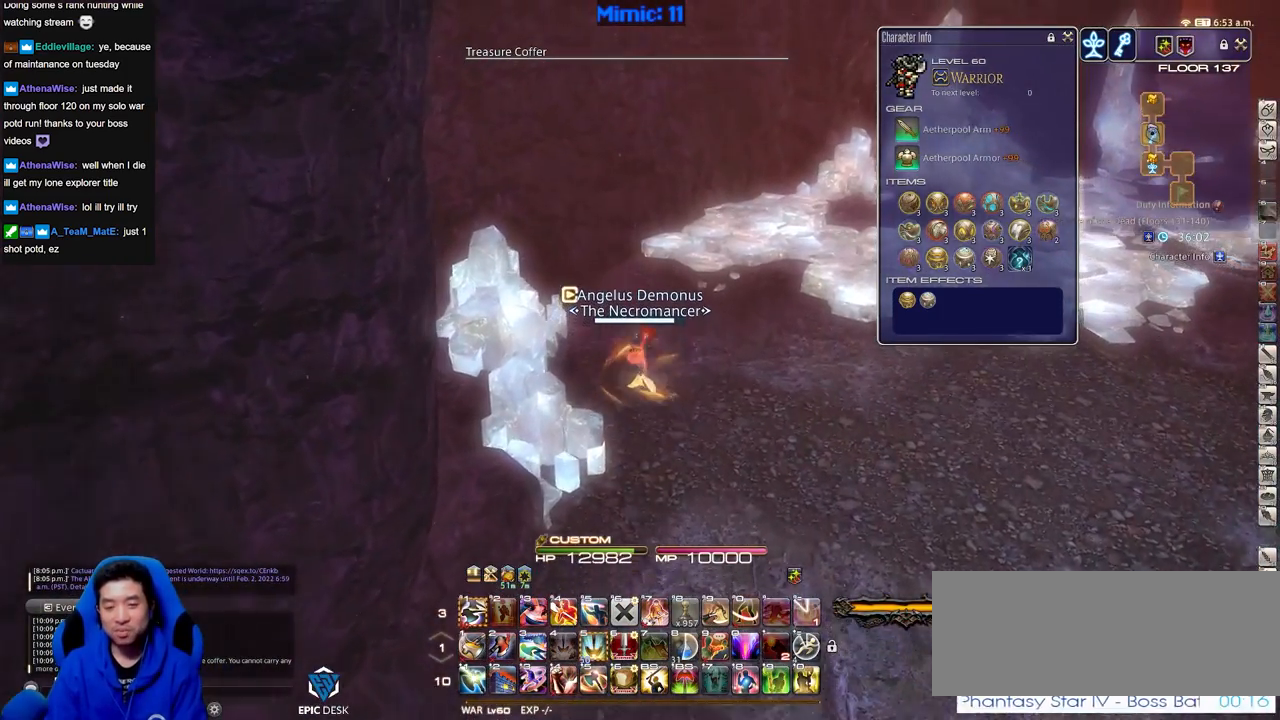
{"keys": ["w"], "events": []}
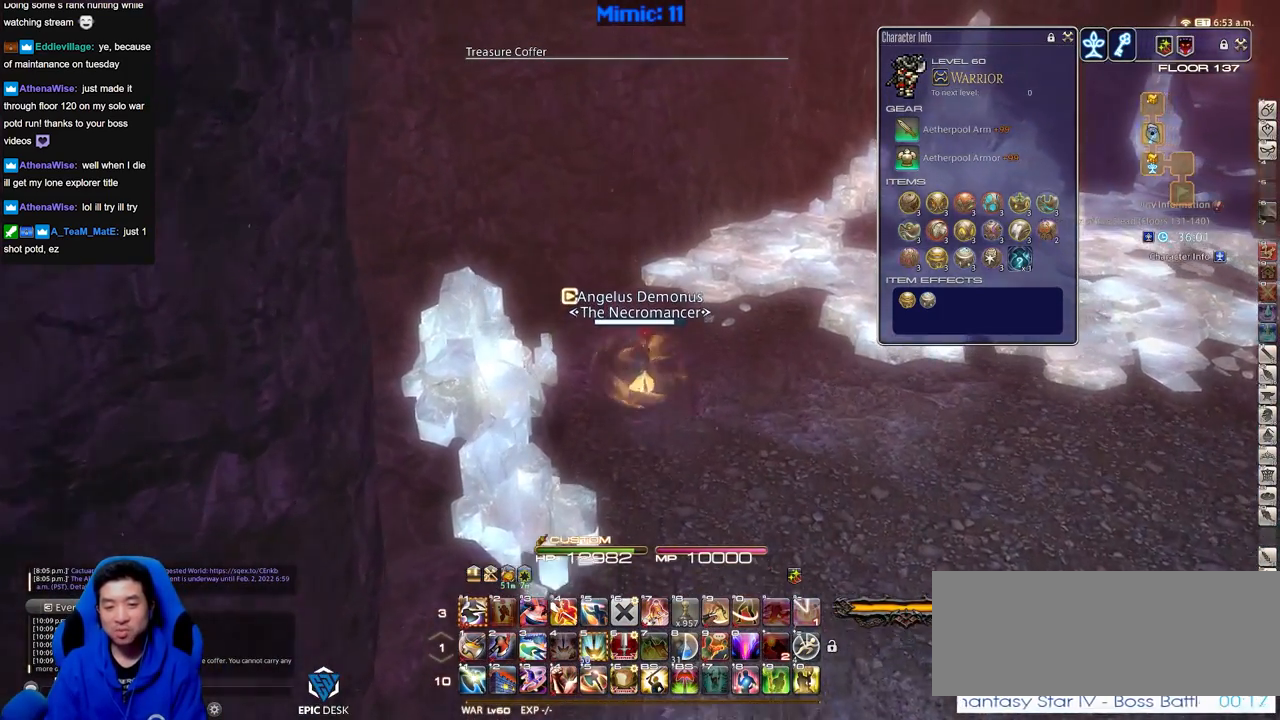
{"keys": ["w"], "events": []}
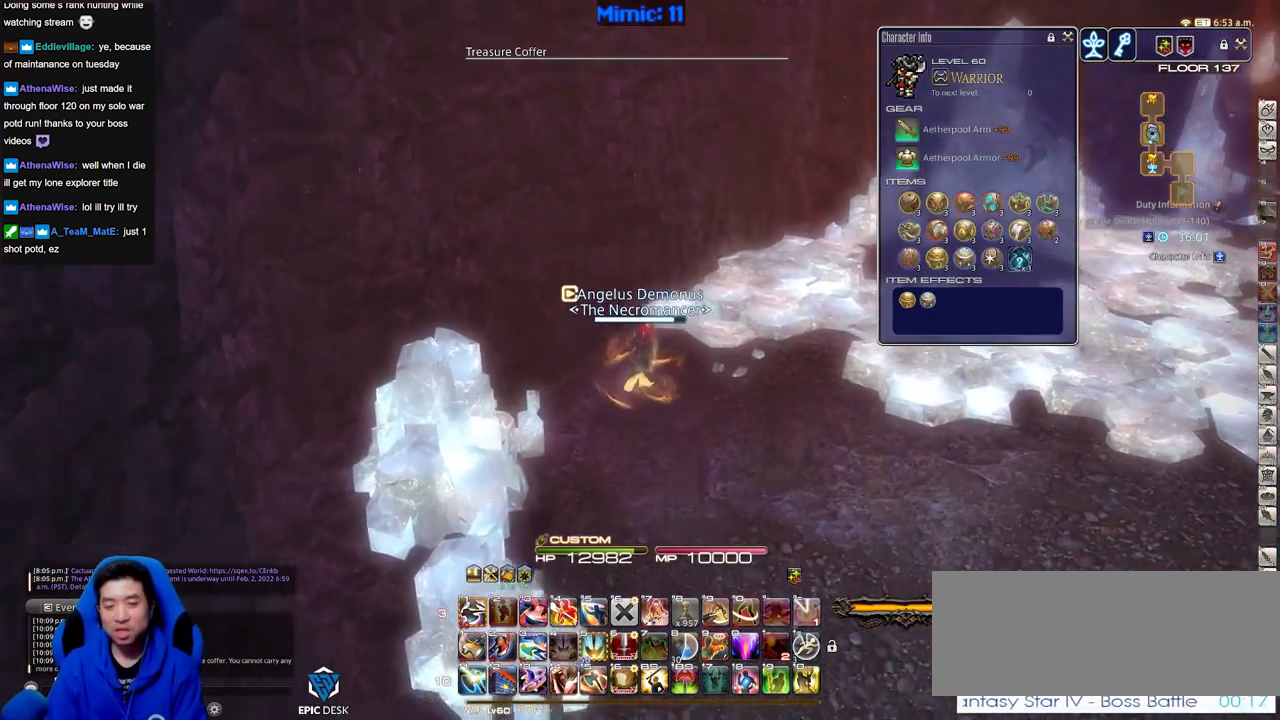
{"keys": ["w"], "events": [[66, "d", "down"], [350, "d", "up"]]}
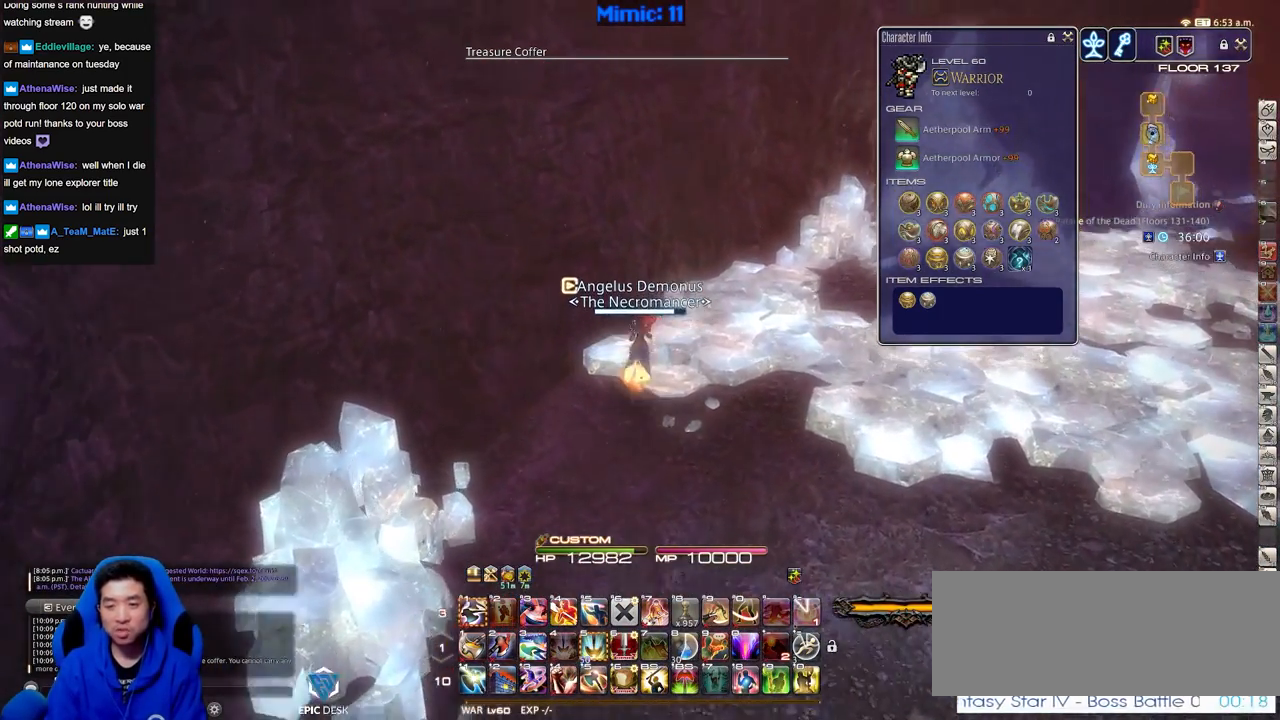
{"keys": ["d", "w"], "events": [[34, "d", "down"]]}
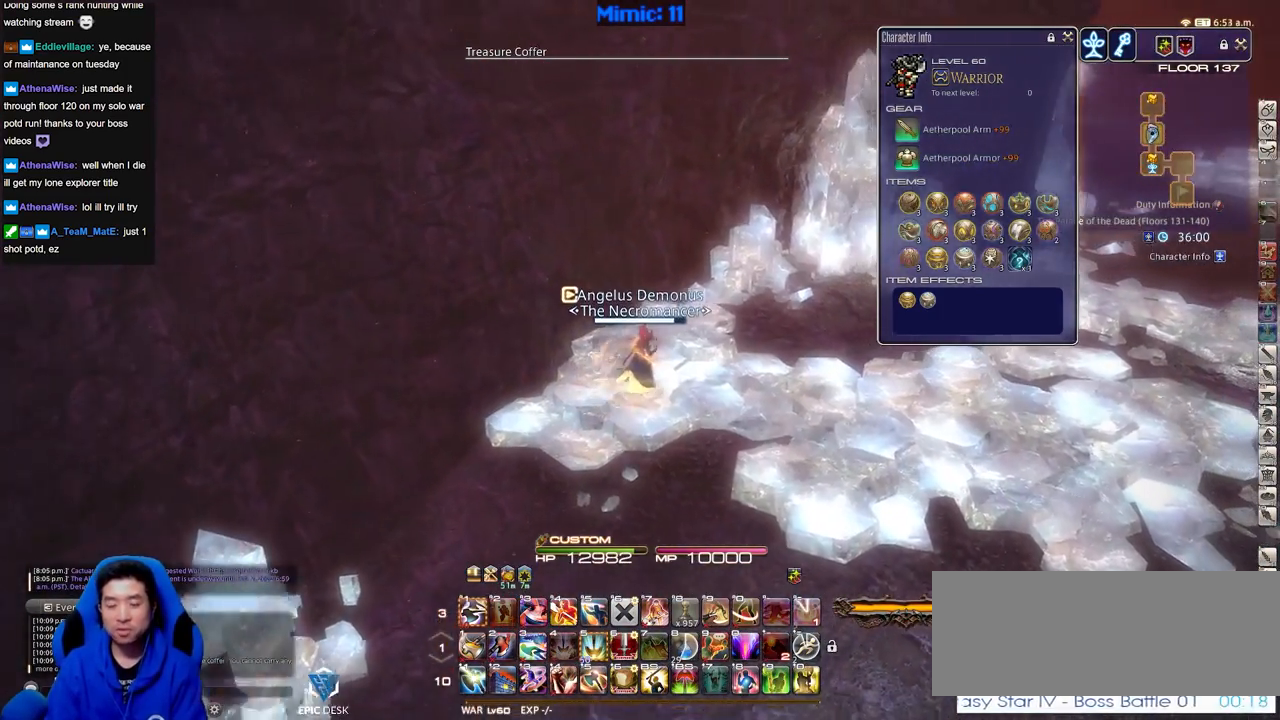
{"keys": ["d", "w"], "events": []}
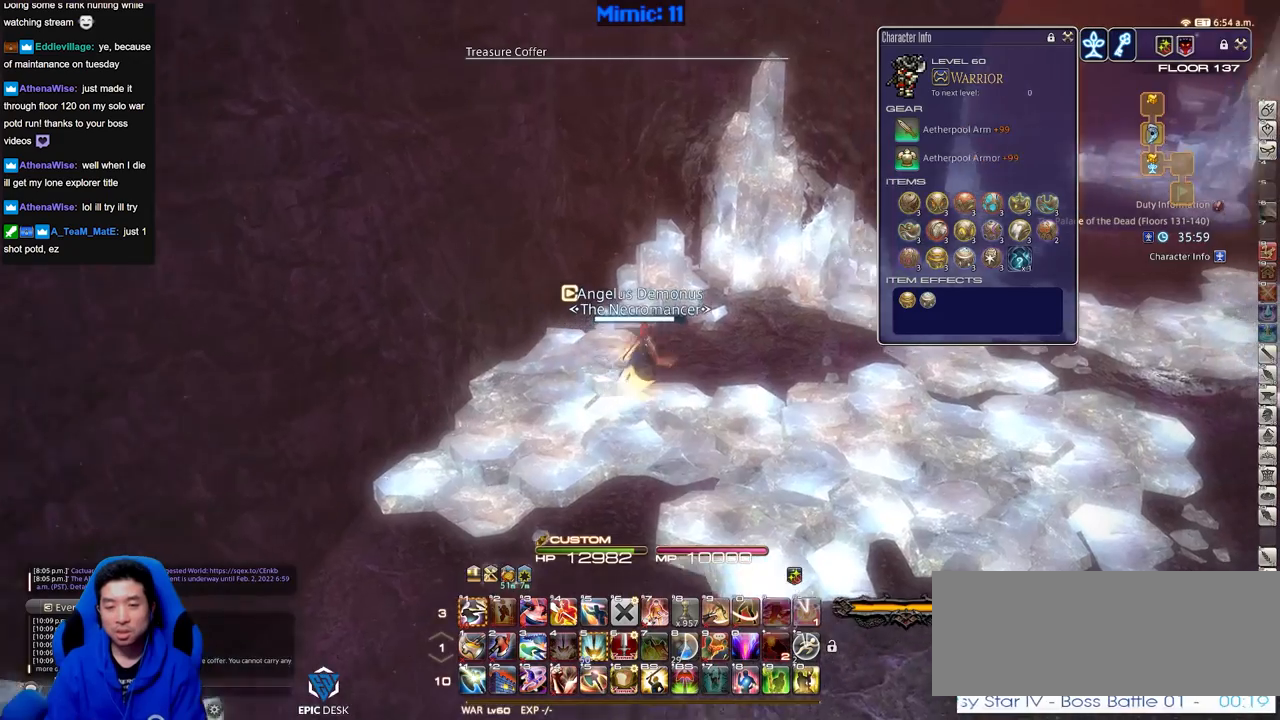
{"keys": ["d", "rbracket", "w"], "events": [[484, "rbracket", "down"]]}
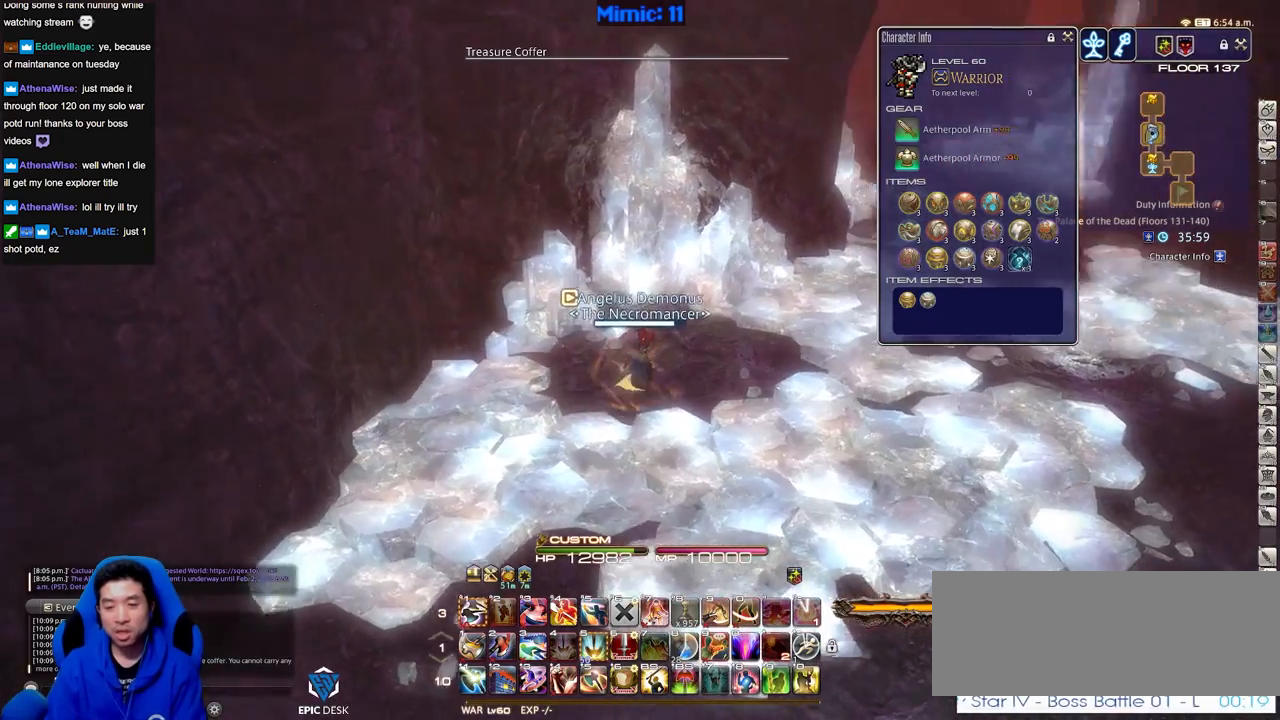
{"keys": ["d", "equals", "shift_r", "w"], "events": [[83, "rbracket", "up"], [183, "shift_r", "down"], [317, "equals", "down"], [367, "equals", "up"], [467, "equals", "down"]]}
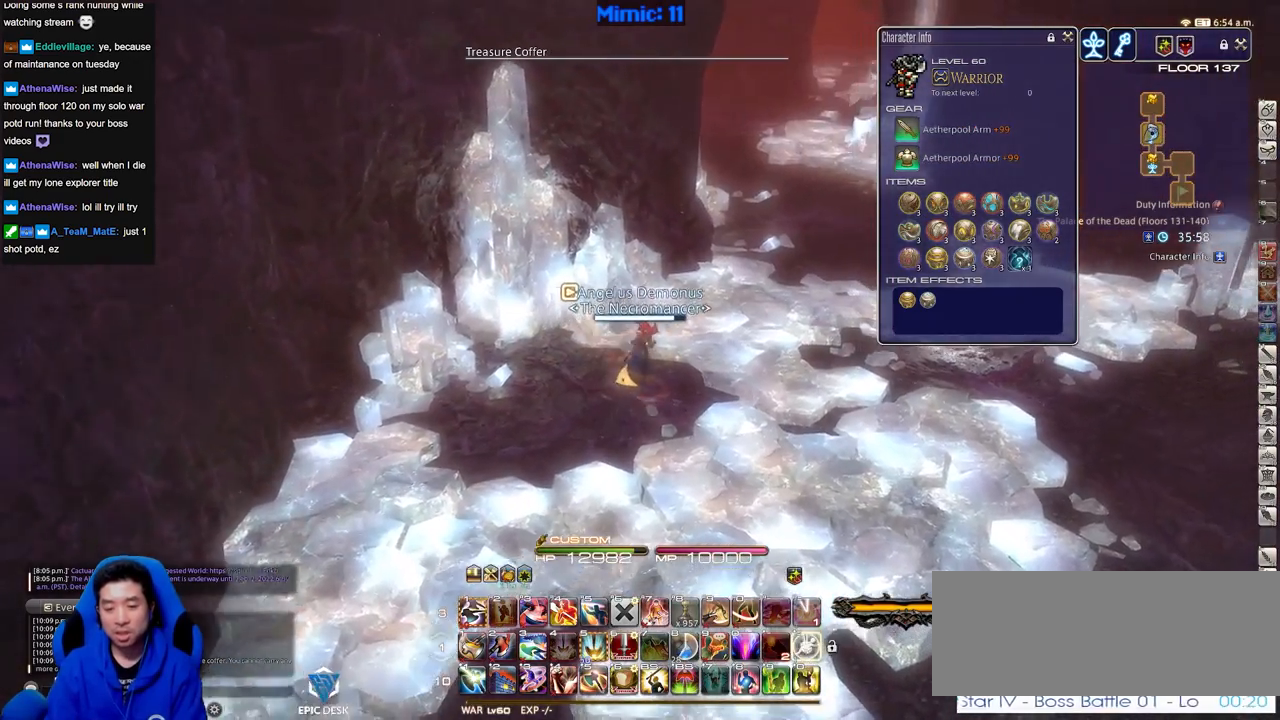
{"keys": ["d", "shift_r", "w"], "events": [[50, "equals", "up"], [100, "shift_r", "up"], [234, "shift_r", "down"], [384, "equals", "down"], [484, "equals", "up"]]}
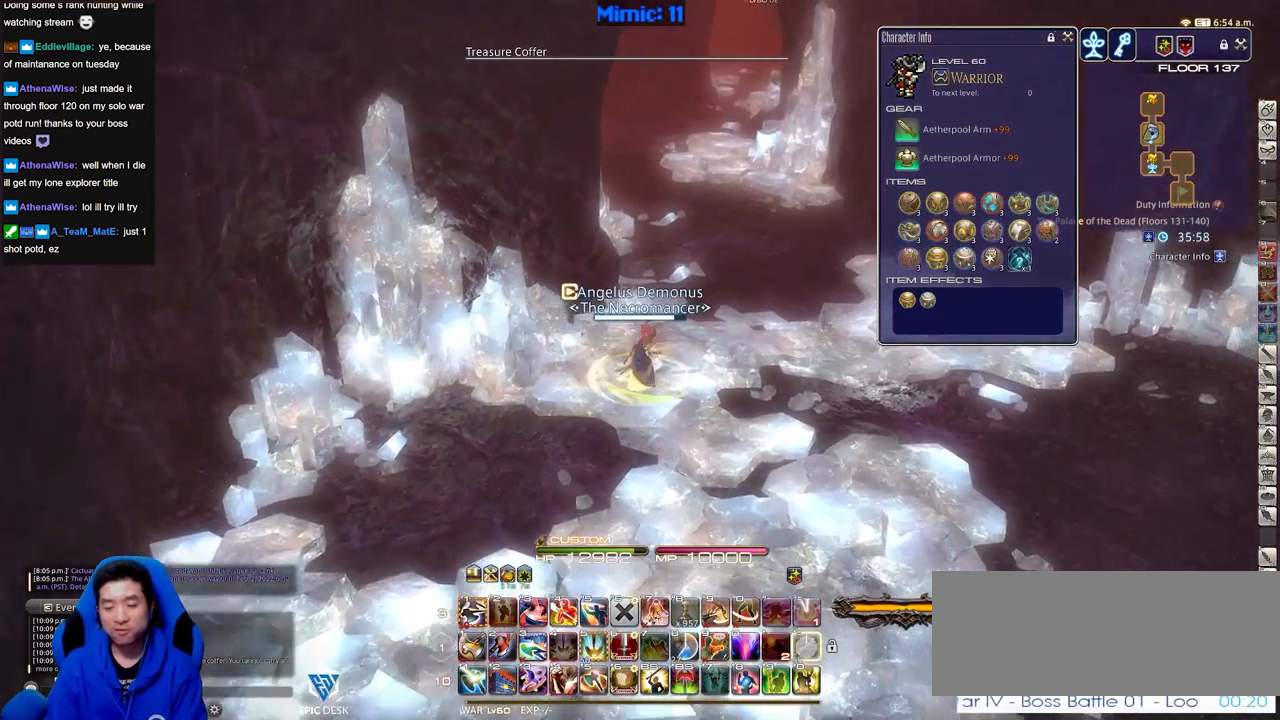
{"keys": ["w"], "events": [[16, "equals", "down"], [116, "equals", "up"], [166, "shift_r", "up"], [250, "rbracket", "down"], [300, "d", "up"], [400, "rbracket", "up"]]}
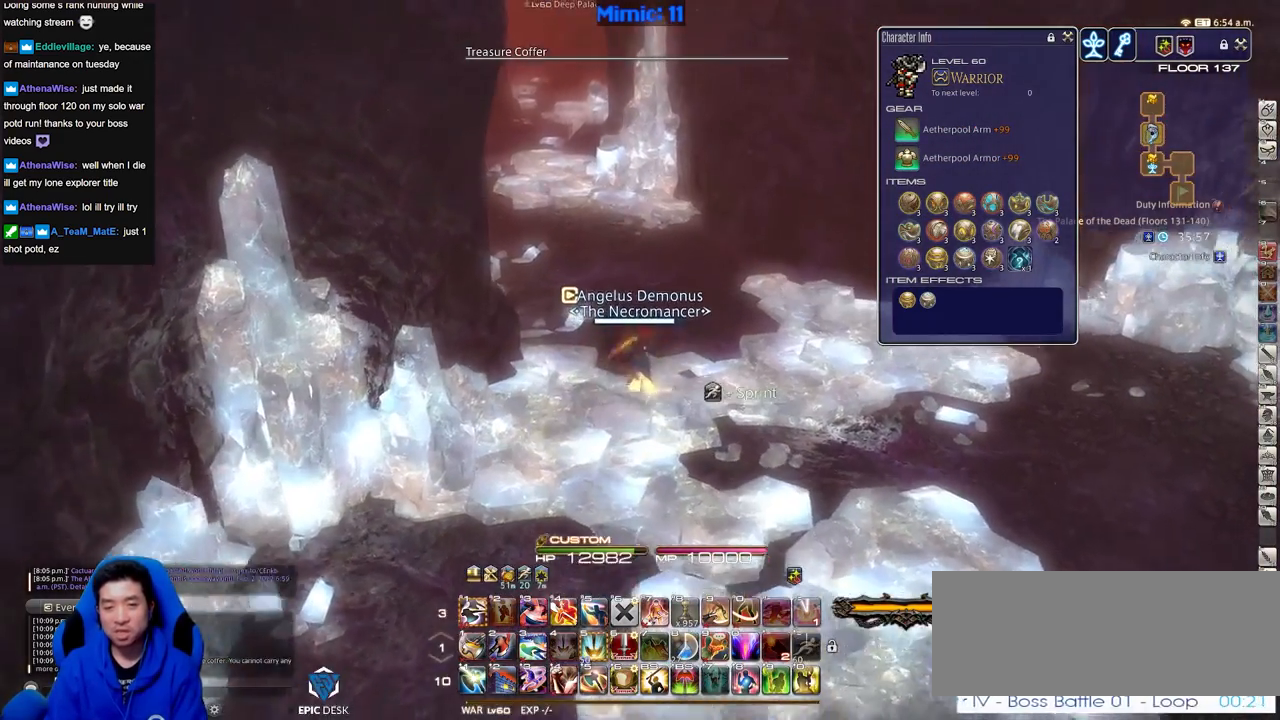
{"keys": ["w"], "events": [[234, "p", "down"], [317, "p", "up"]]}
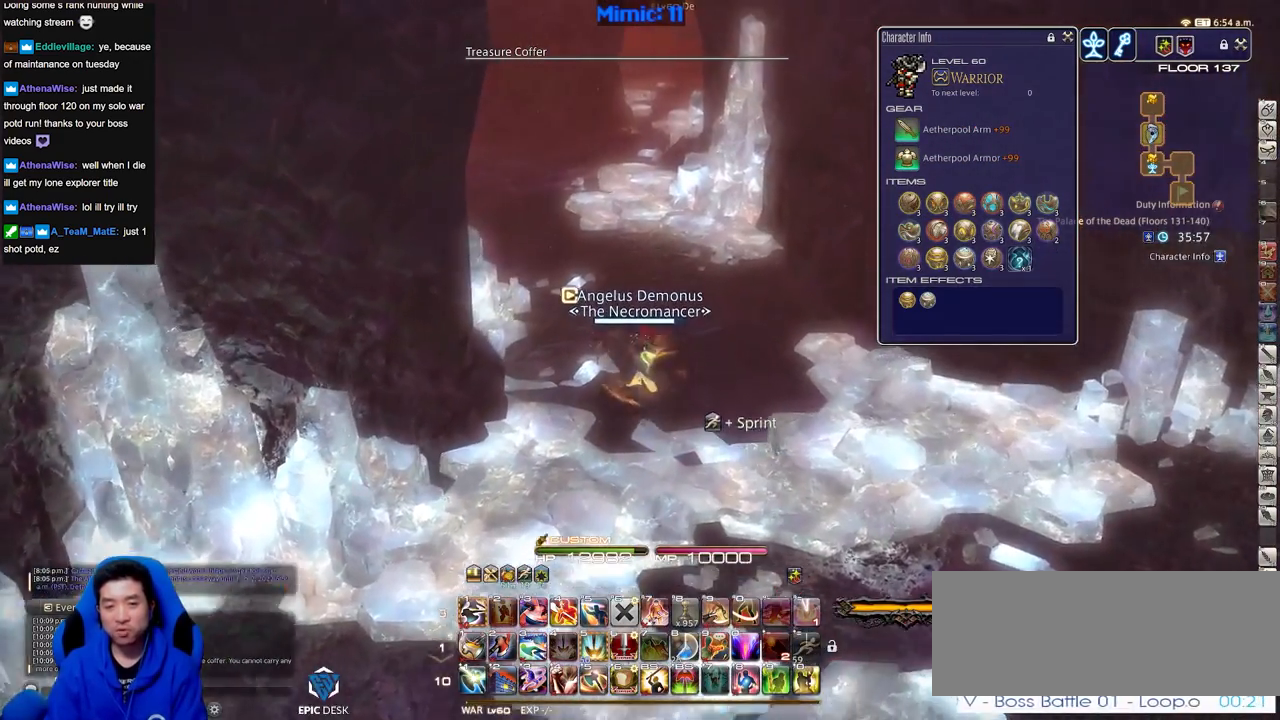
{"keys": ["p", "w"], "events": [[433, "p", "down"]]}
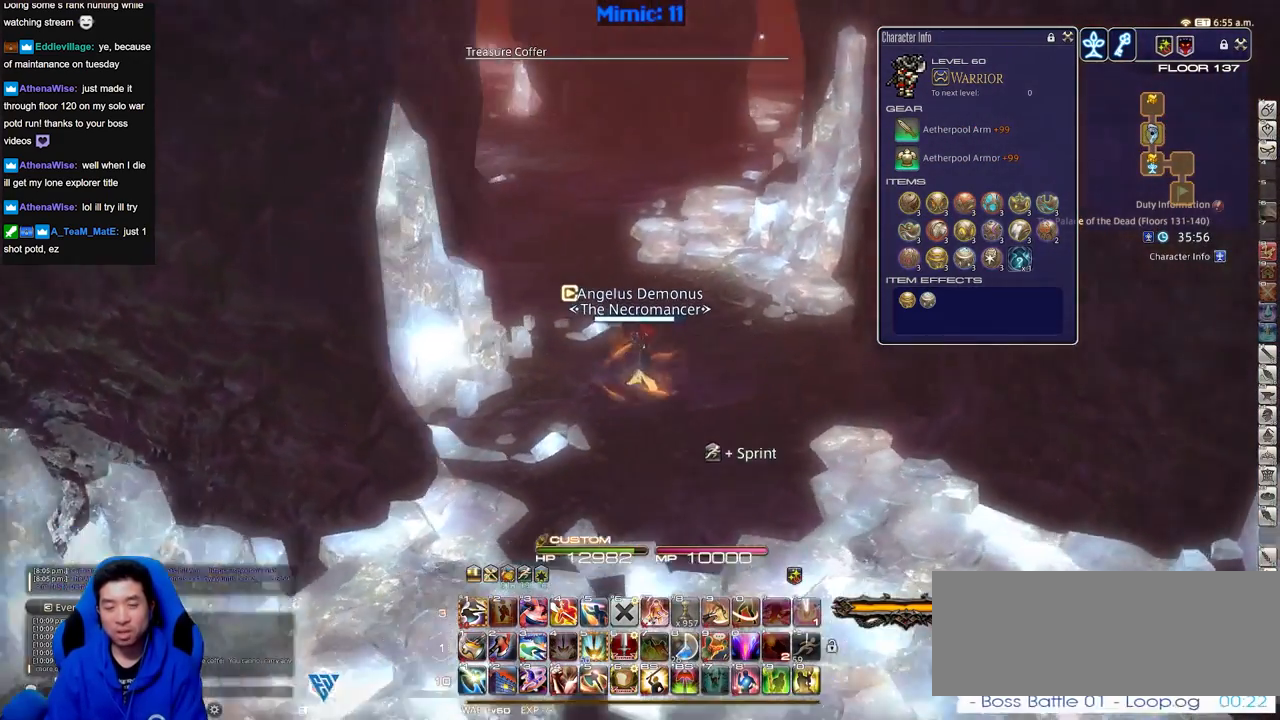
{"keys": ["w"], "events": [[167, "p", "up"]]}
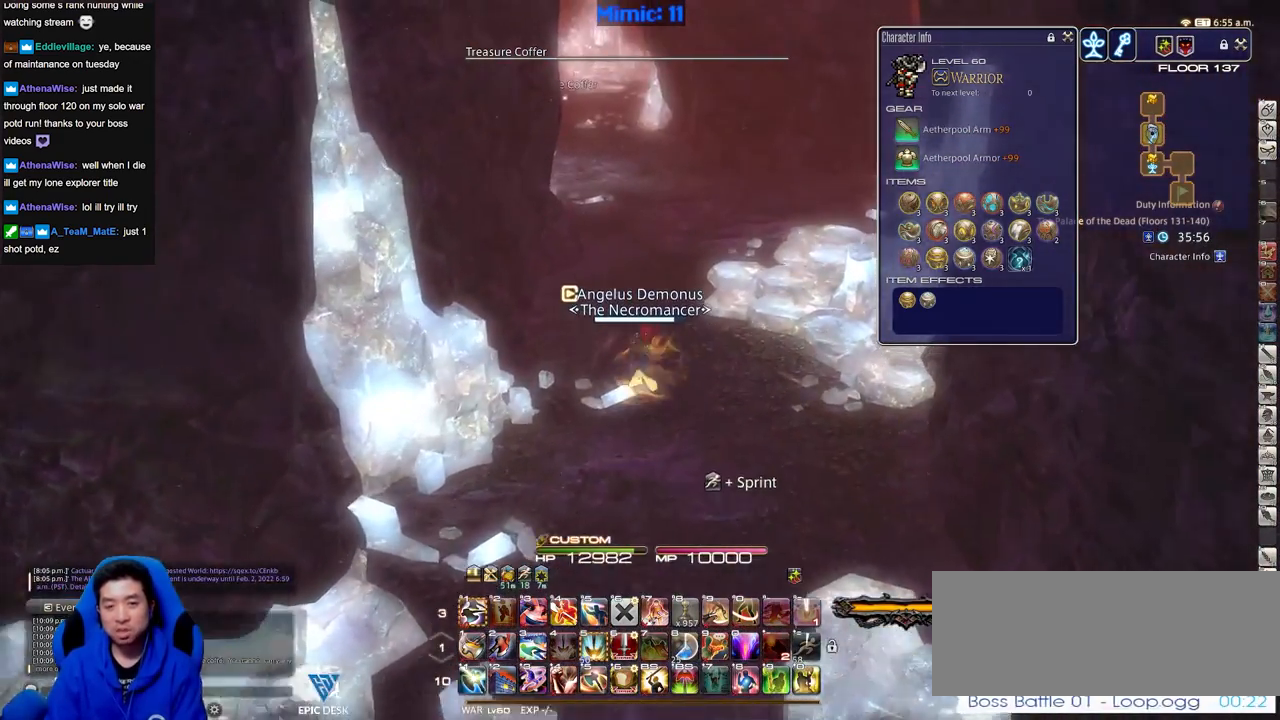
{"keys": ["q", "w"], "events": [[367, "p", "down"], [367, "q", "down"], [467, "p", "up"]]}
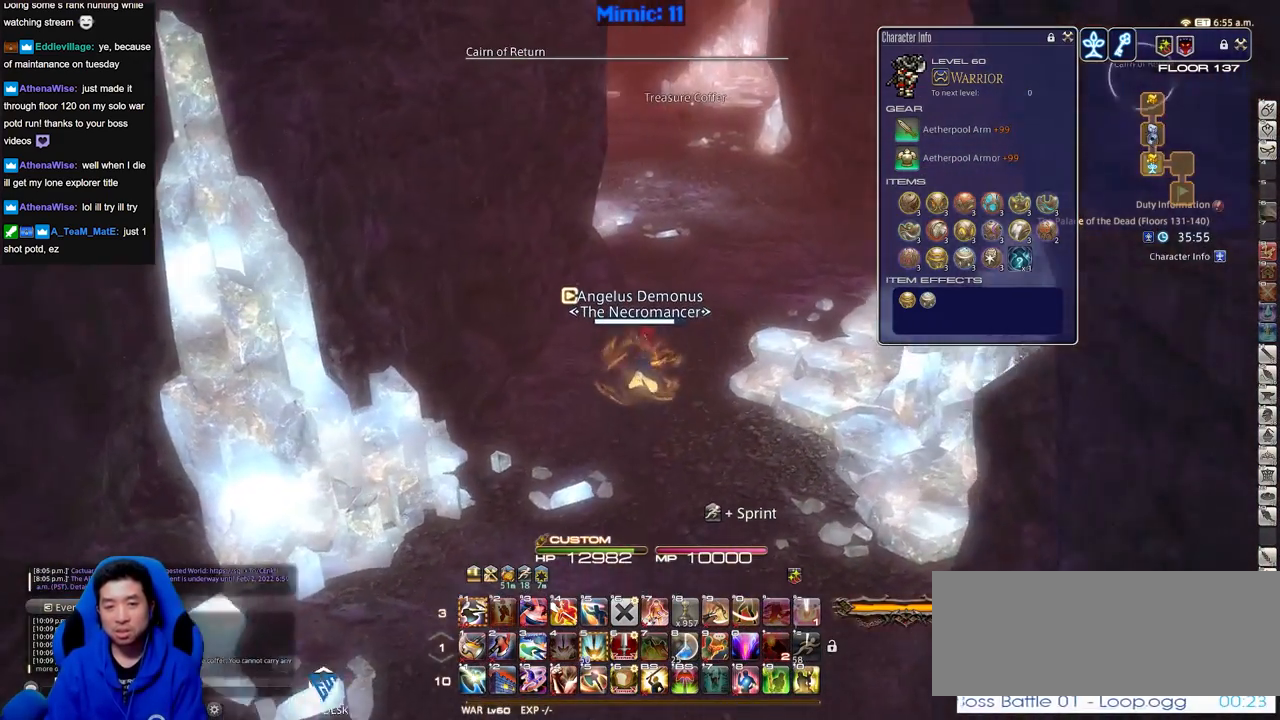
{"keys": ["w"], "events": [[50, "q", "up"], [334, "q", "down"], [484, "q", "up"]]}
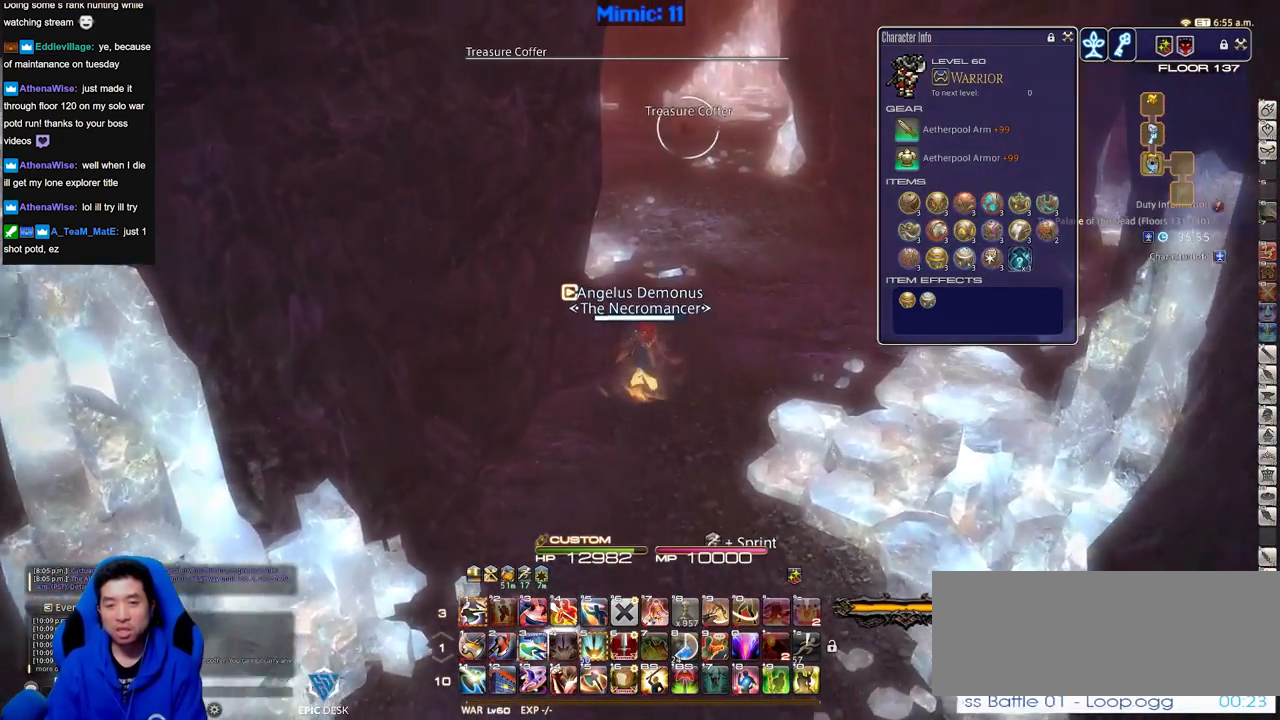
{"keys": ["w"], "events": [[333, "p", "down"], [433, "p", "up"]]}
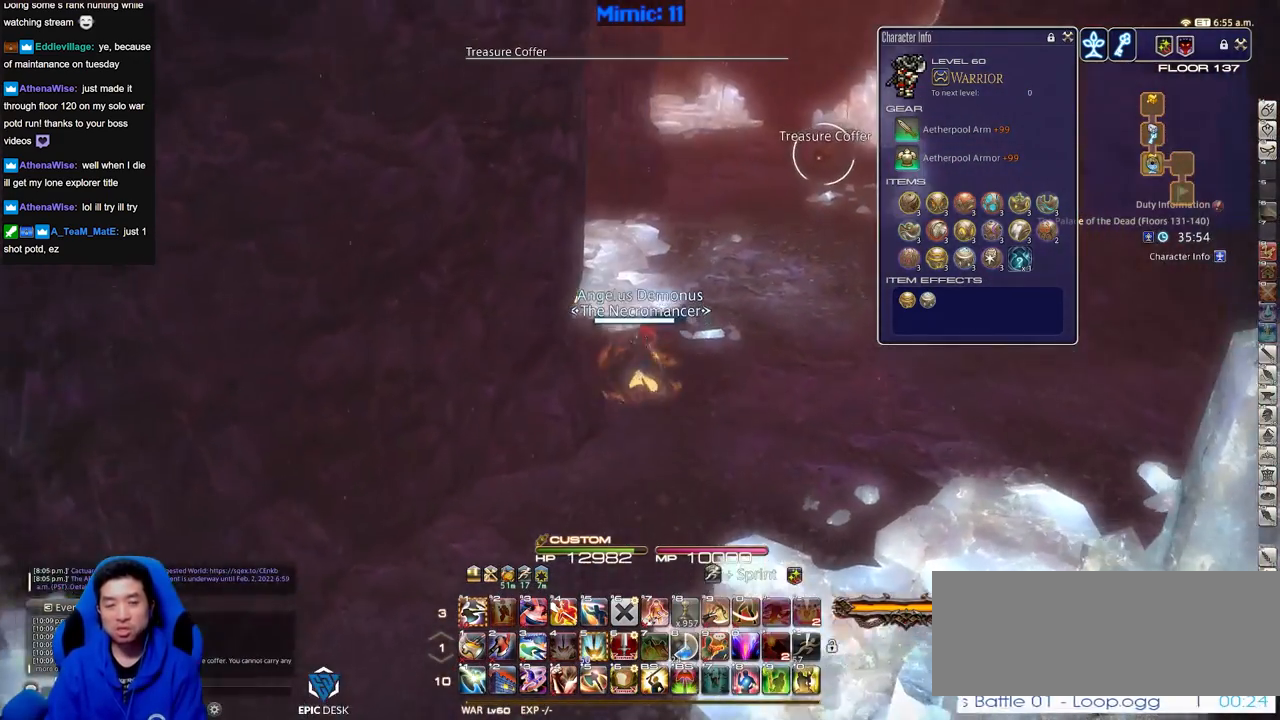
{"keys": ["return", "w"], "events": [[451, "return", "down"]]}
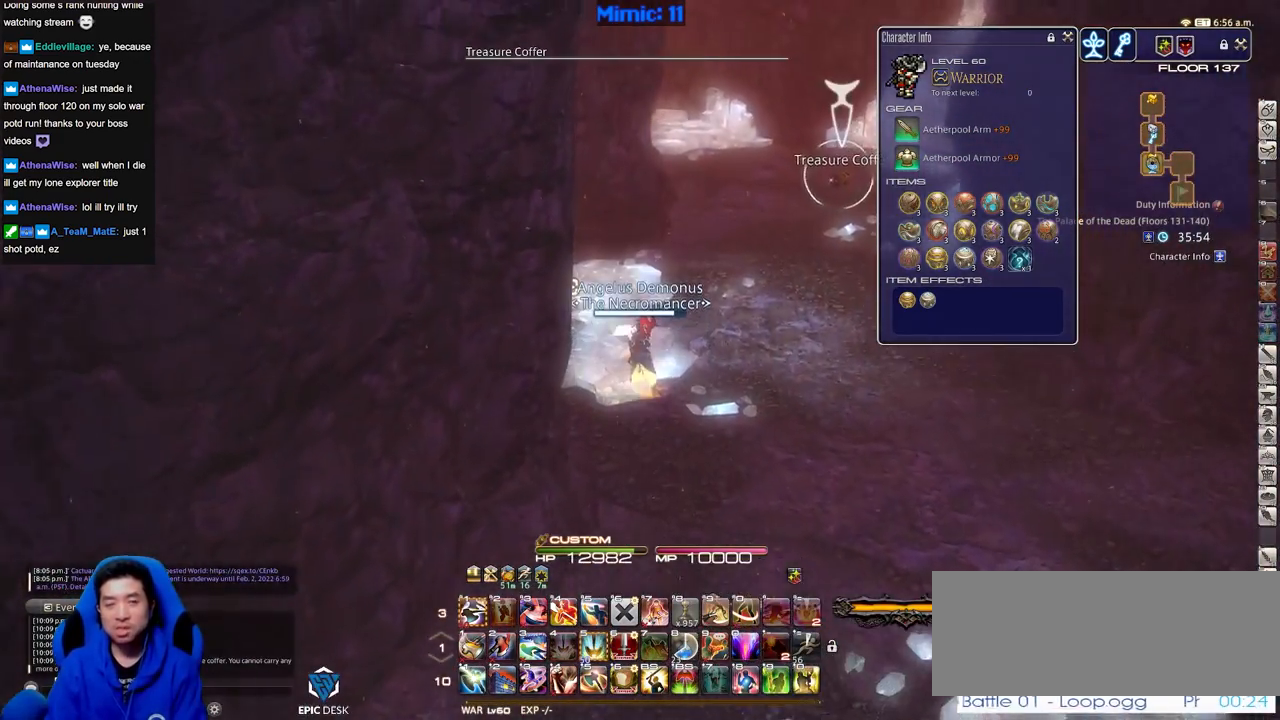
{"keys": ["w"], "events": [[83, "return", "up"]]}
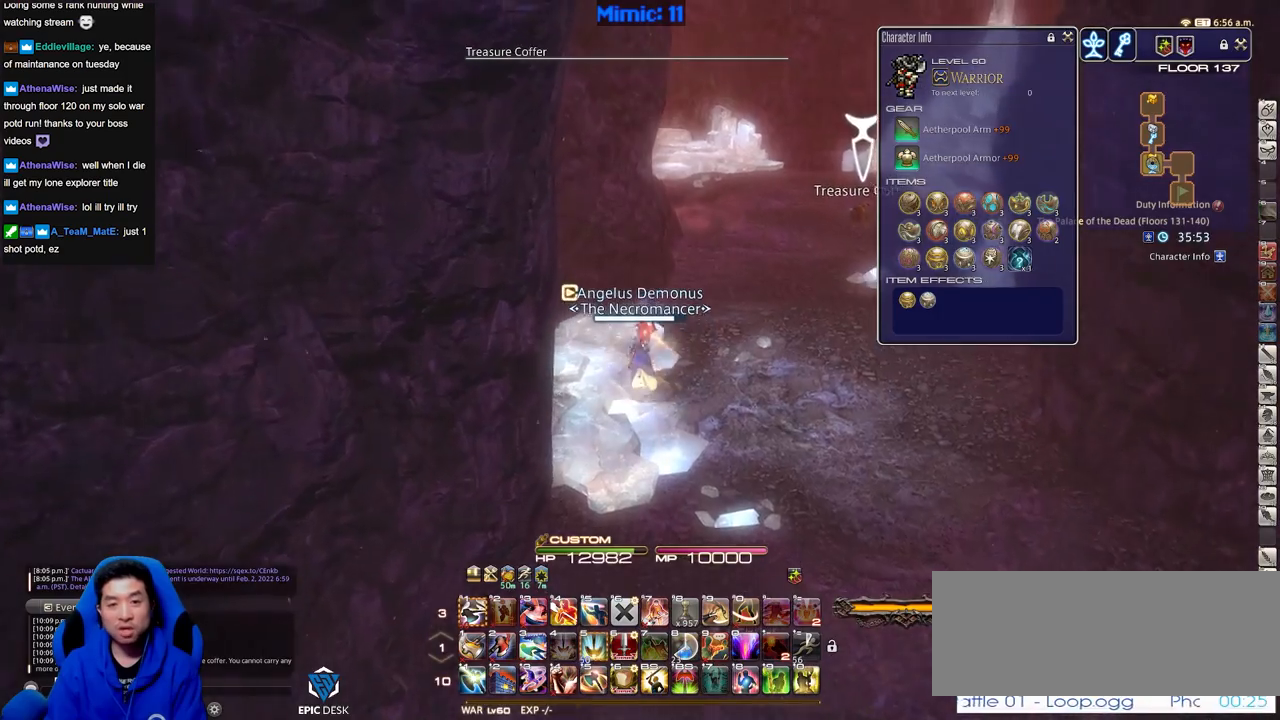
{"keys": ["w"], "events": [[284, "rbracket", "down"], [467, "rbracket", "up"]]}
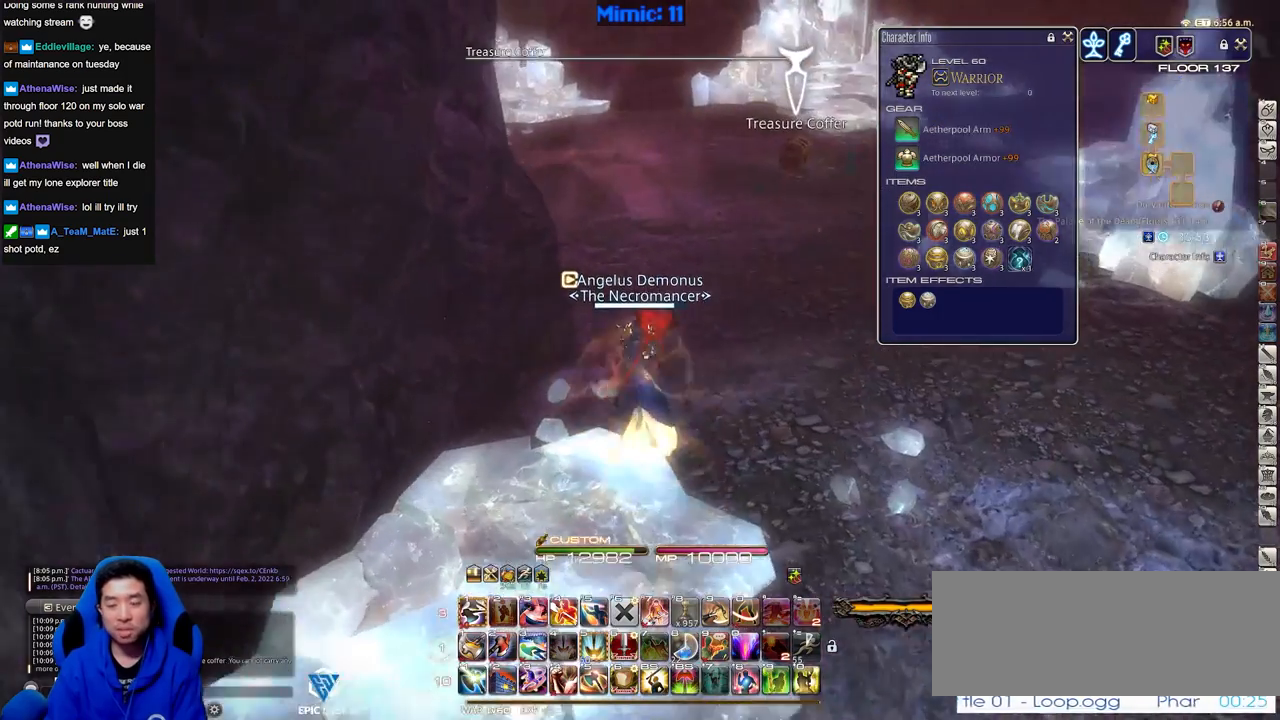
{"keys": ["w"], "events": []}
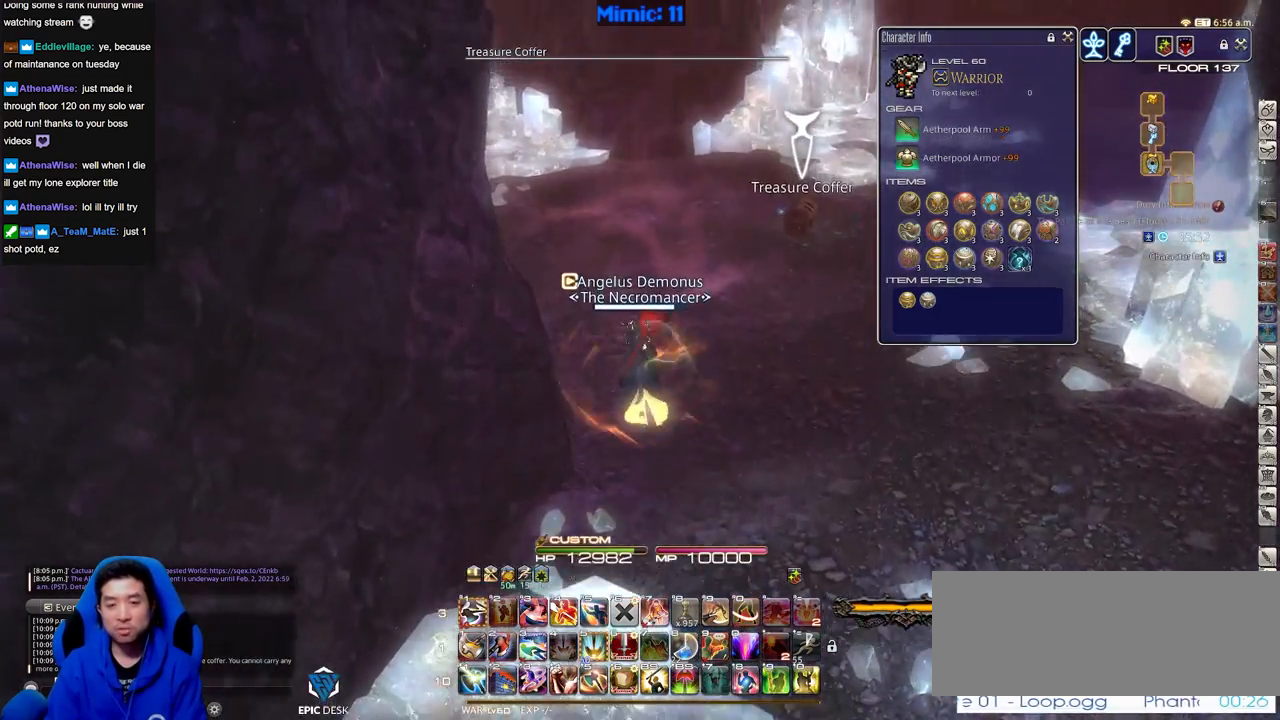
{"keys": ["w"], "events": []}
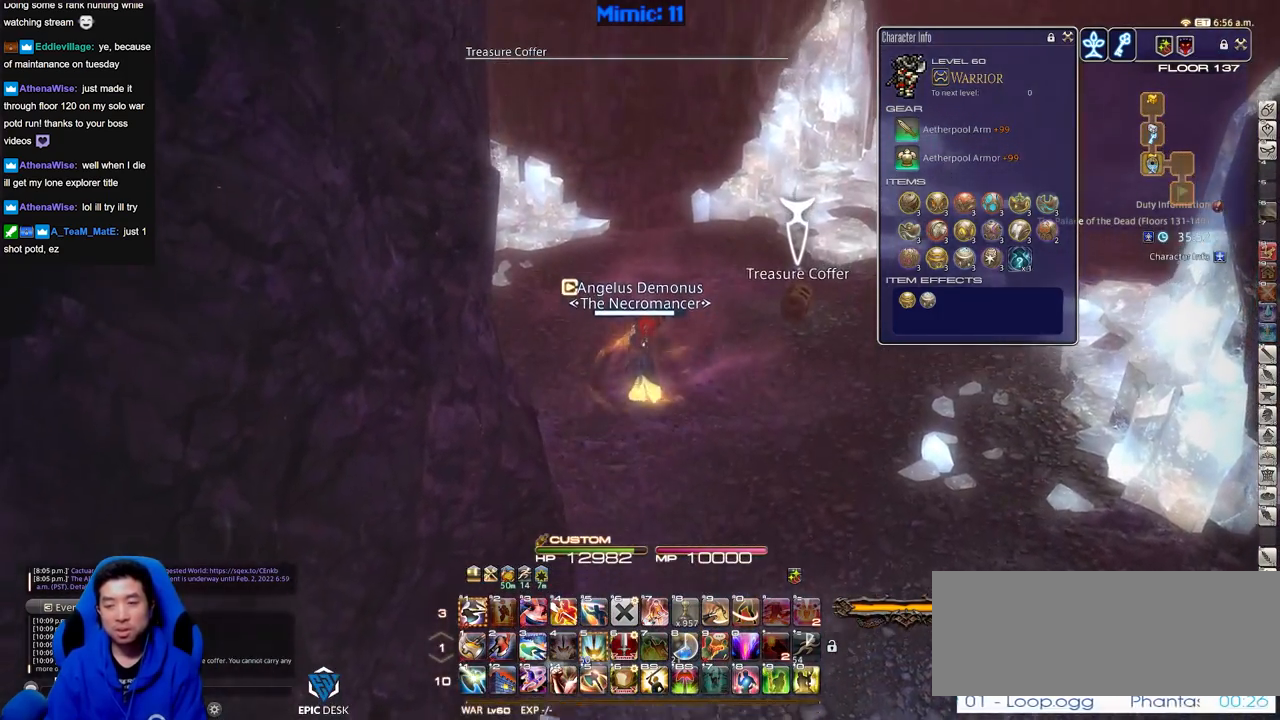
{"keys": ["a", "s"], "events": [[200, "return", "down"], [233, "return", "up"], [283, "return", "down"], [283, "w", "up"], [383, "a", "down"], [383, "s", "down"], [433, "return", "up"]]}
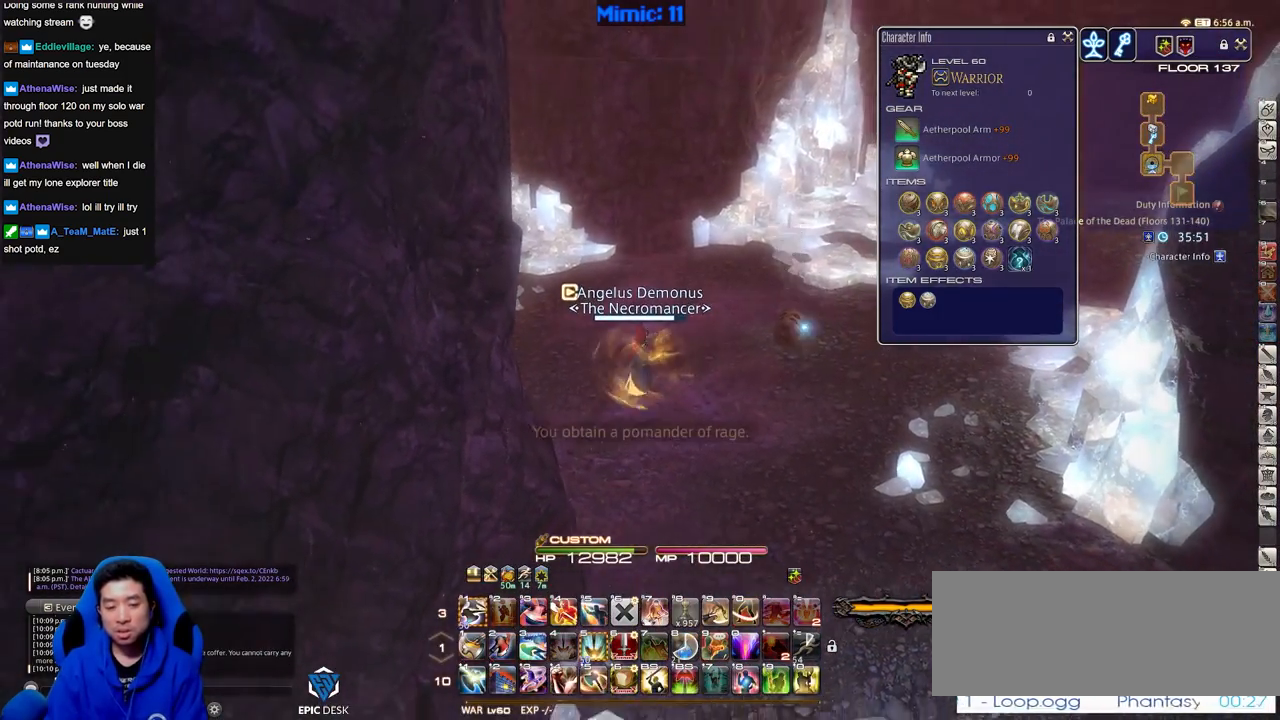
{"keys": ["s"], "events": [[67, "a", "up"]]}
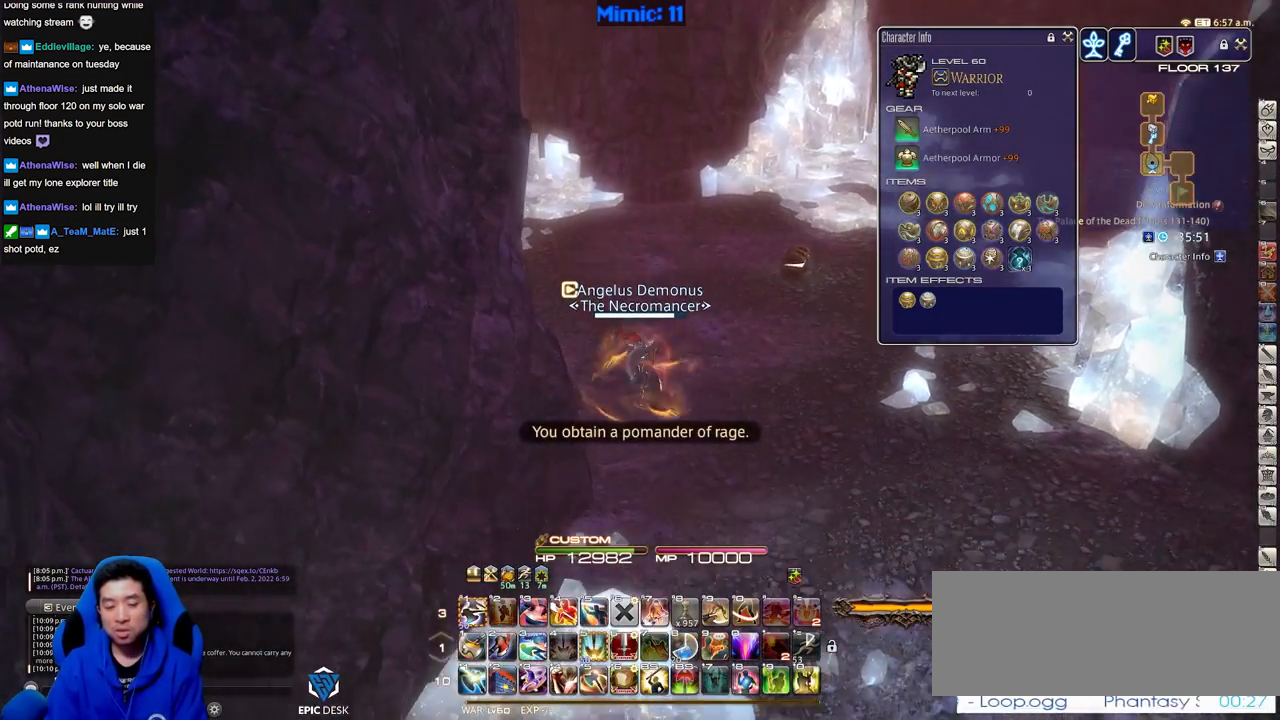
{"keys": ["a", "p", "s"], "events": [[150, "p", "down"], [234, "a", "down"]]}
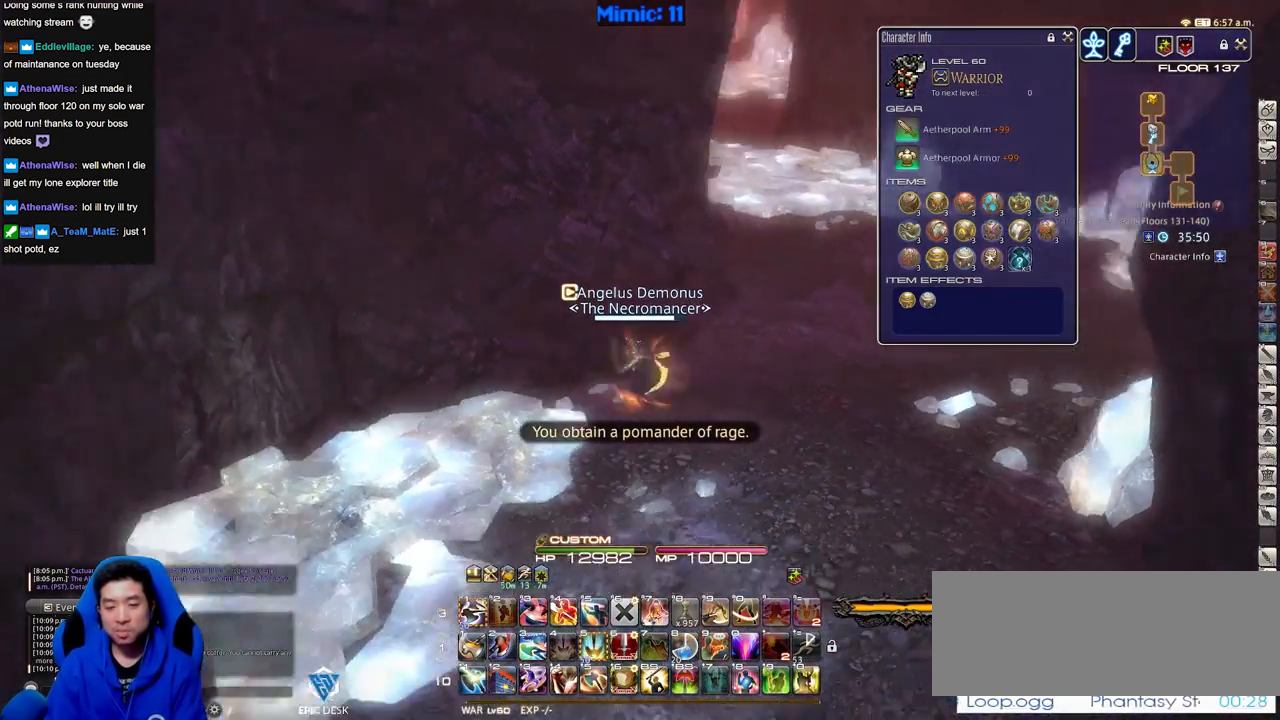
{"keys": ["a", "p", "w"], "events": [[17, "s", "up"], [451, "w", "down"]]}